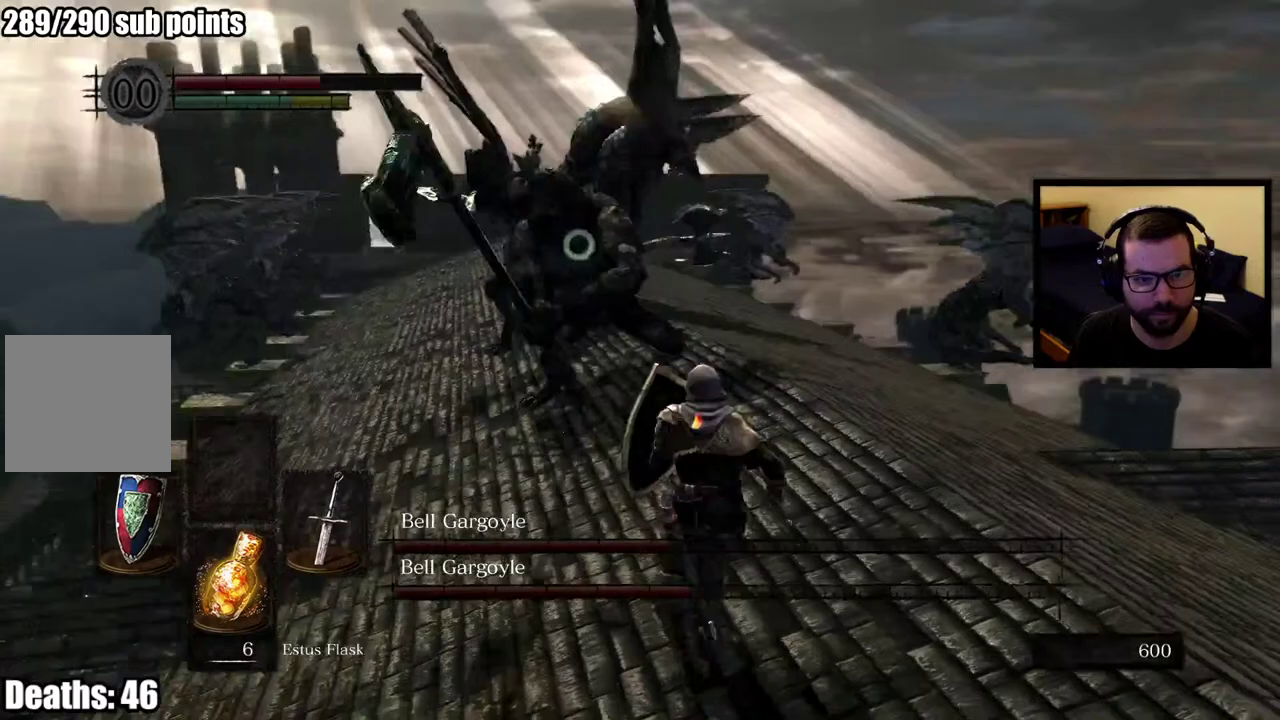
Gameplay with a controller (PlayStation layout); each line is a JSON object with the inputs held at the frame after it. "events" lists button and stick changes between this image and that frame as [ms after this image, input, new state], when the widget could be followed in between. This overlay highlights the sticks when they move; stick clicks (L3 R3) are not distinguishable. Not read: R1 R2.
{"buttons": [], "left_stick": "down", "right_stick": "center", "events": [[33, "CIRCLE", "up"], [450, "left_stick", "down"]]}
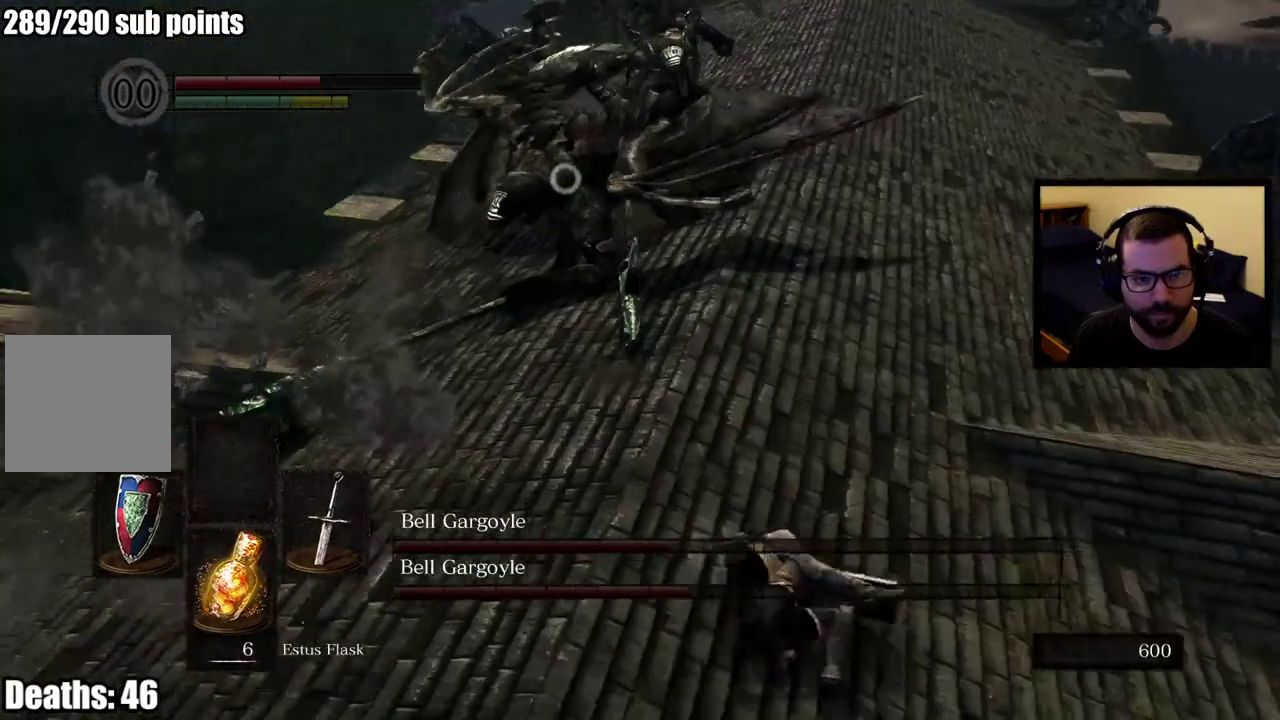
{"buttons": [], "left_stick": "down", "right_stick": "center", "events": []}
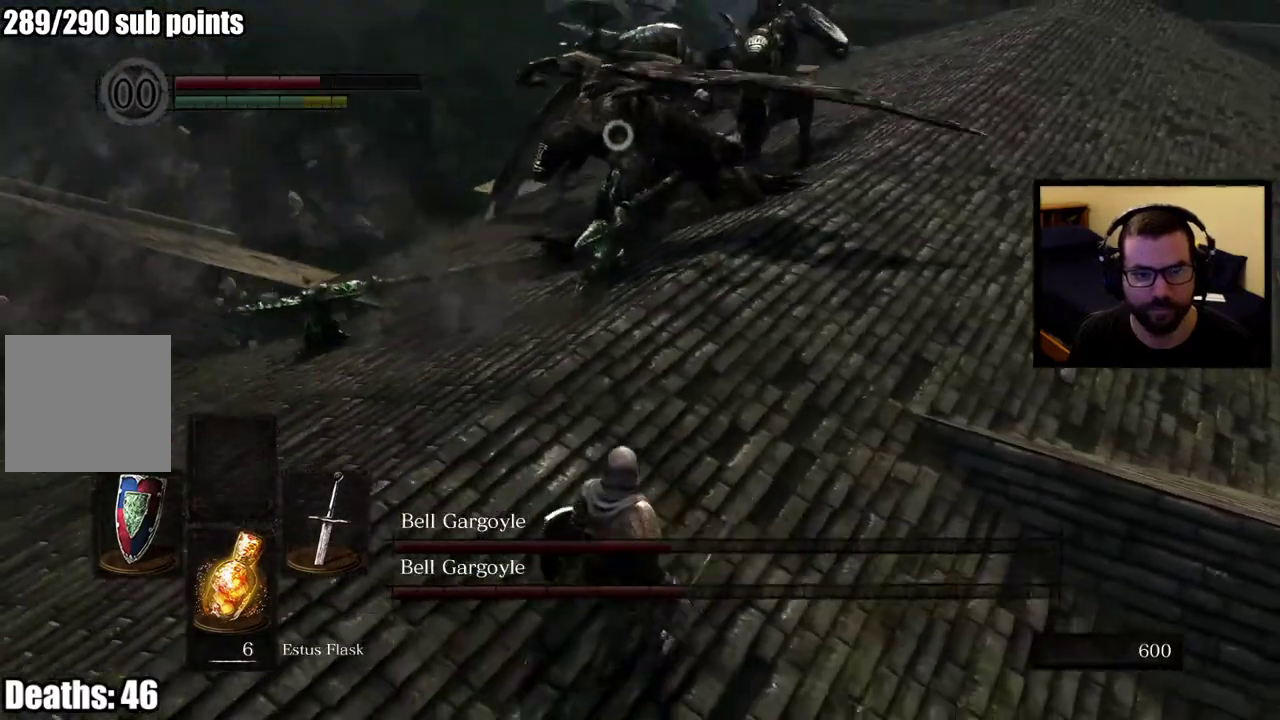
{"buttons": [], "left_stick": "down", "right_stick": "center", "events": []}
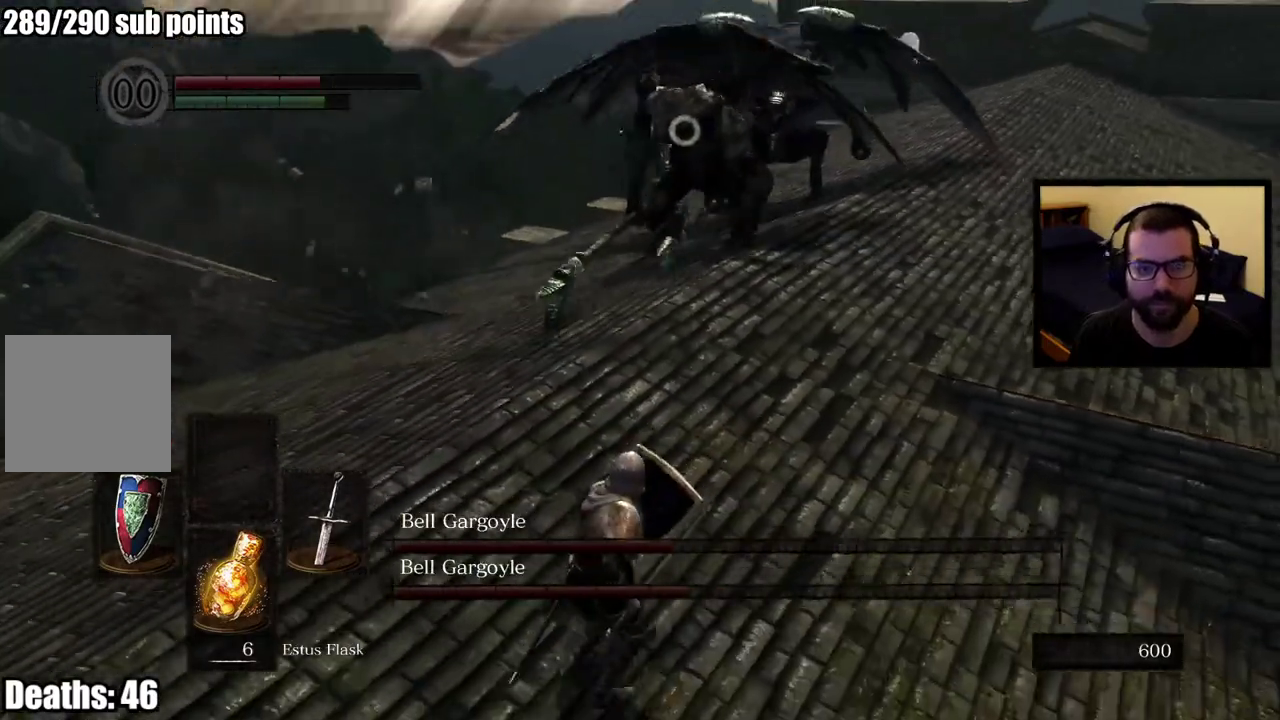
{"buttons": [], "left_stick": "down", "right_stick": "center", "events": [[50, "SQUARE", "down"], [133, "SQUARE", "up"]]}
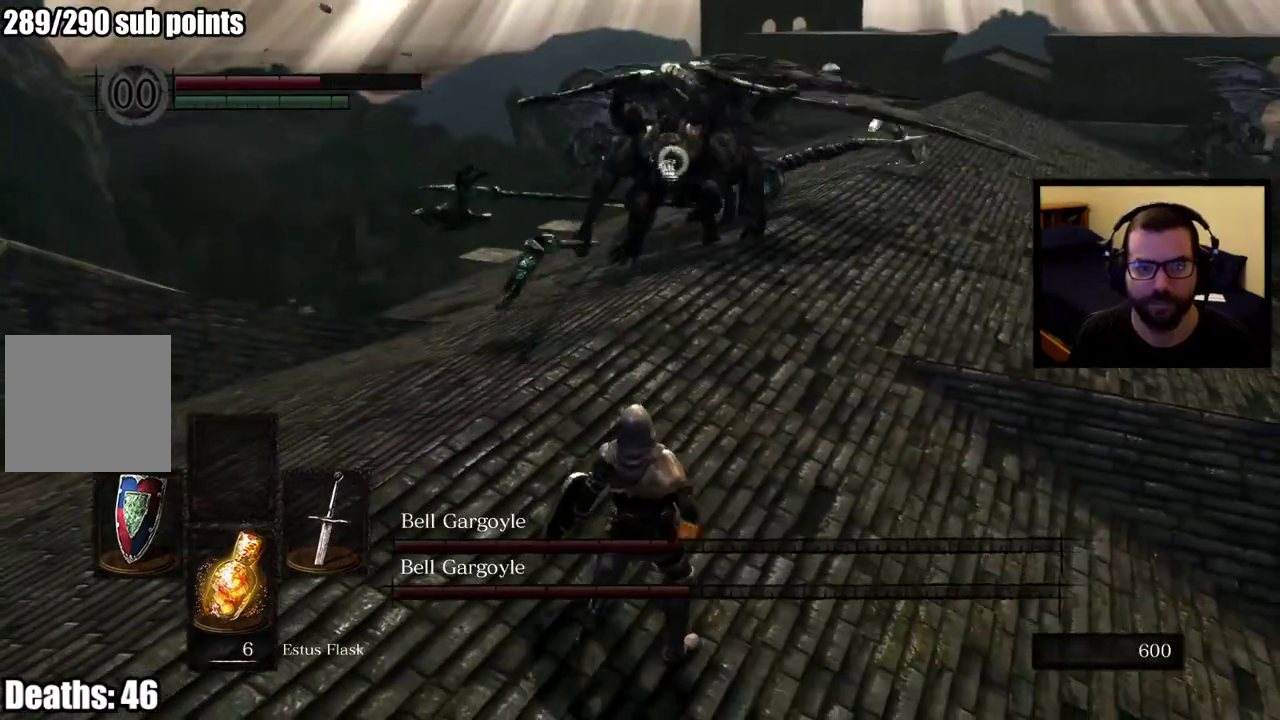
{"buttons": [], "left_stick": "down", "right_stick": "center", "events": [[100, "left_stick", "center"], [267, "left_stick", "down"]]}
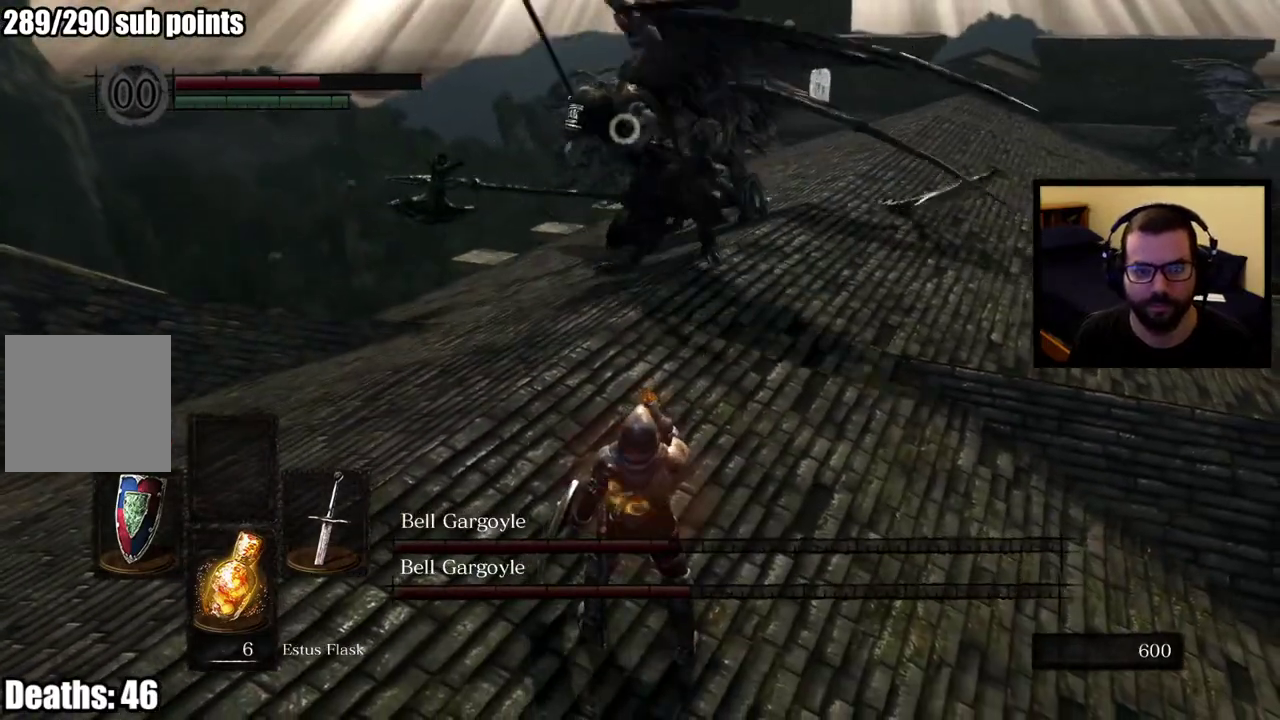
{"buttons": ["CIRCLE"], "left_stick": "down", "right_stick": "center", "events": [[500, "CIRCLE", "down"]]}
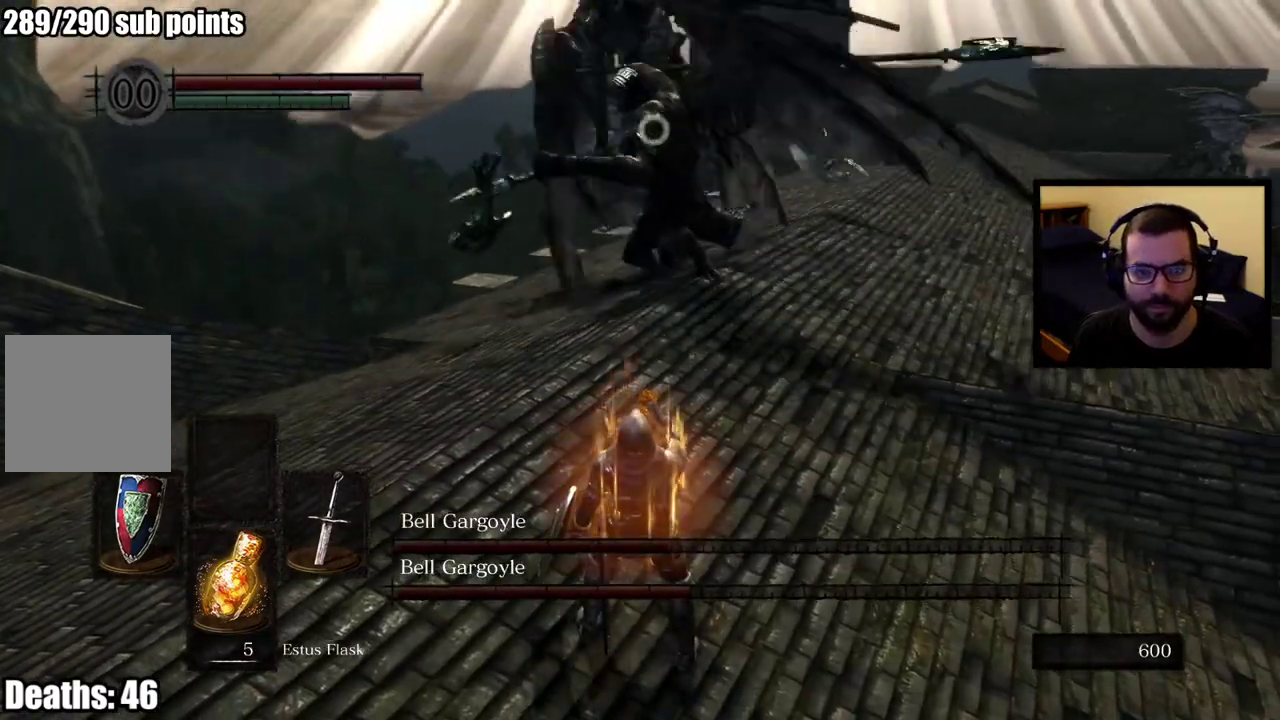
{"buttons": [], "left_stick": "down", "right_stick": "center", "events": [[50, "CIRCLE", "up"], [150, "CIRCLE", "down"], [200, "CIRCLE", "up"], [267, "CIRCLE", "down"], [350, "CIRCLE", "up"], [400, "CIRCLE", "down"], [467, "CIRCLE", "up"]]}
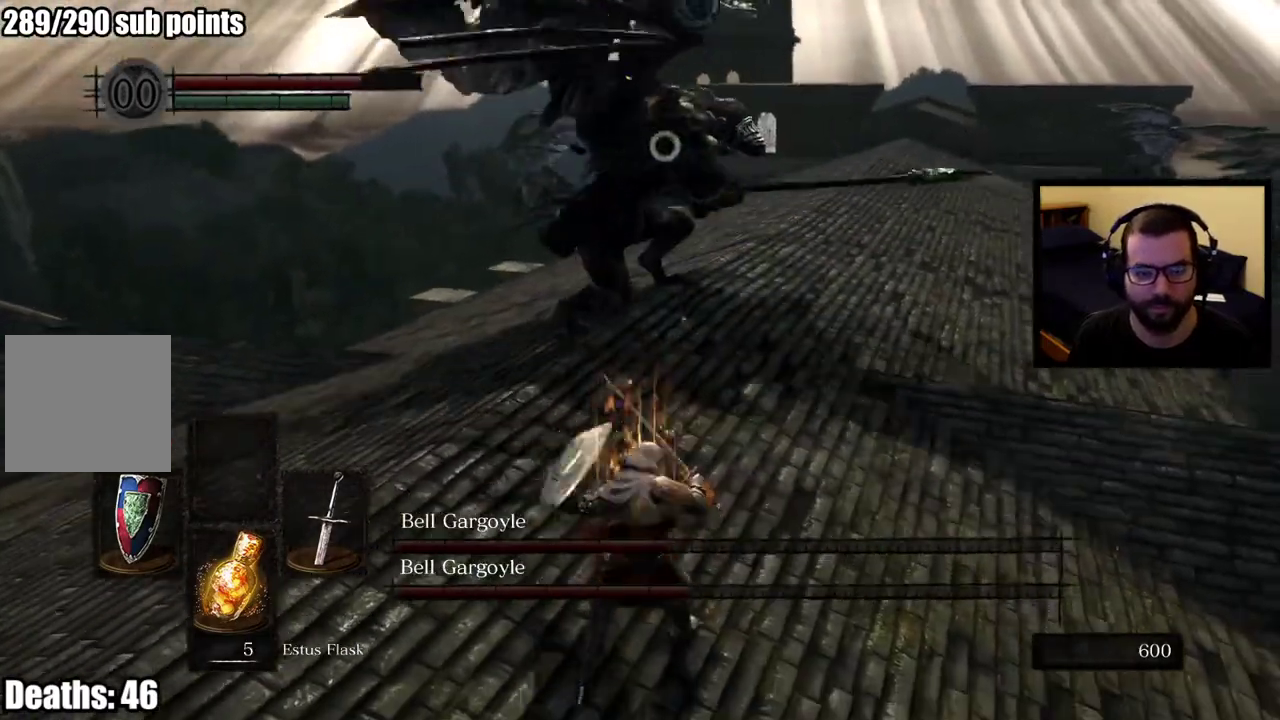
{"buttons": [], "left_stick": "down-left", "right_stick": "center", "events": [[417, "left_stick", "down-left"]]}
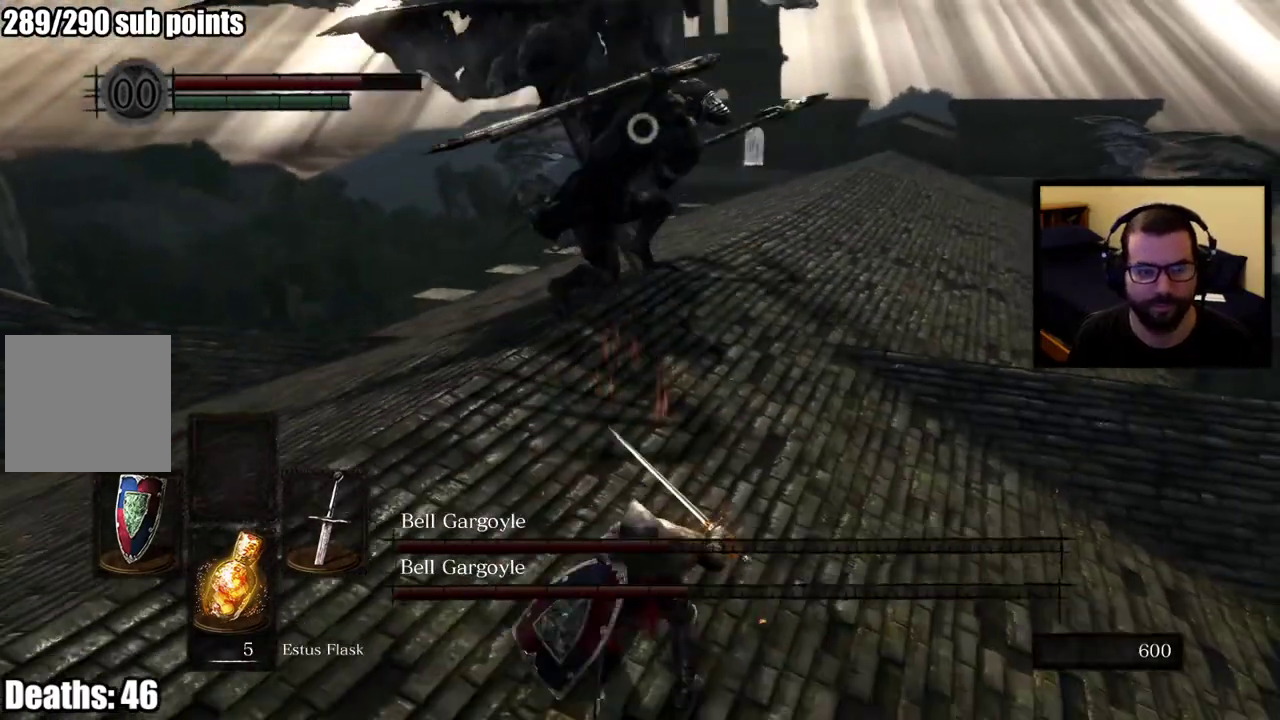
{"buttons": [], "left_stick": "down-left", "right_stick": "center", "events": [[317, "right_stick", "left"], [367, "right_stick", "center"]]}
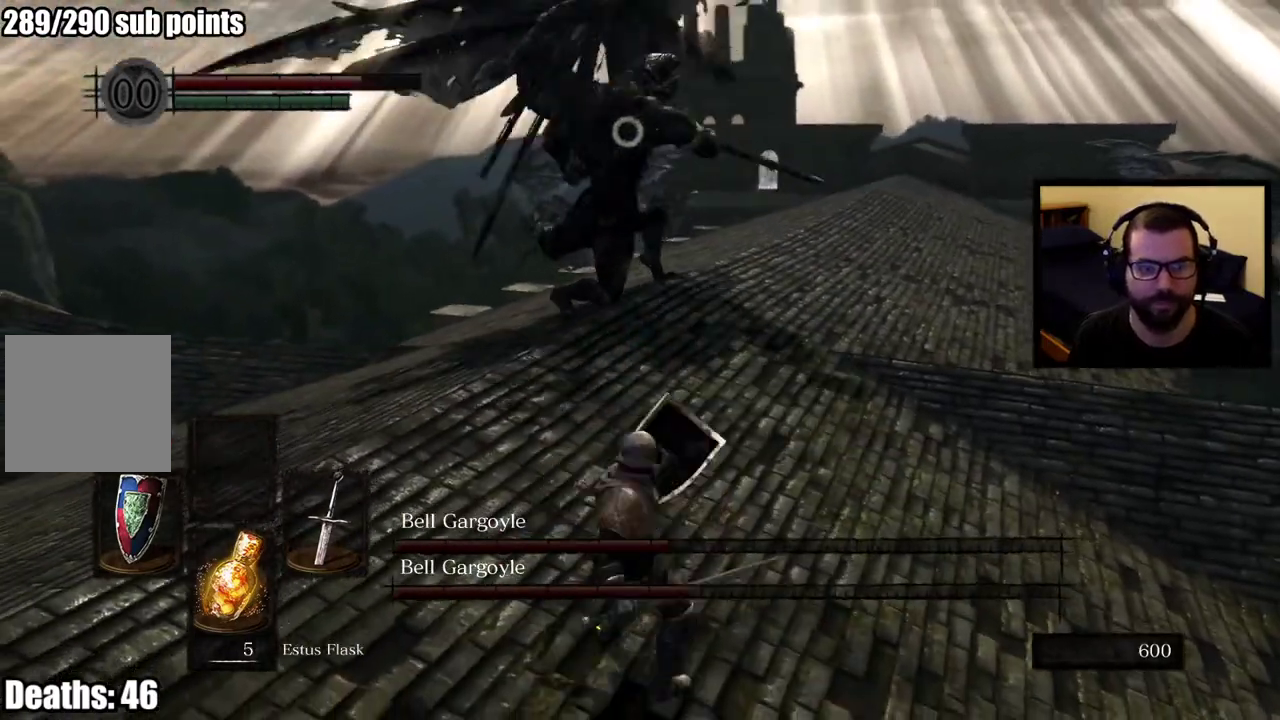
{"buttons": [], "left_stick": "down-left", "right_stick": "center", "events": [[117, "CIRCLE", "down"], [350, "CIRCLE", "up"]]}
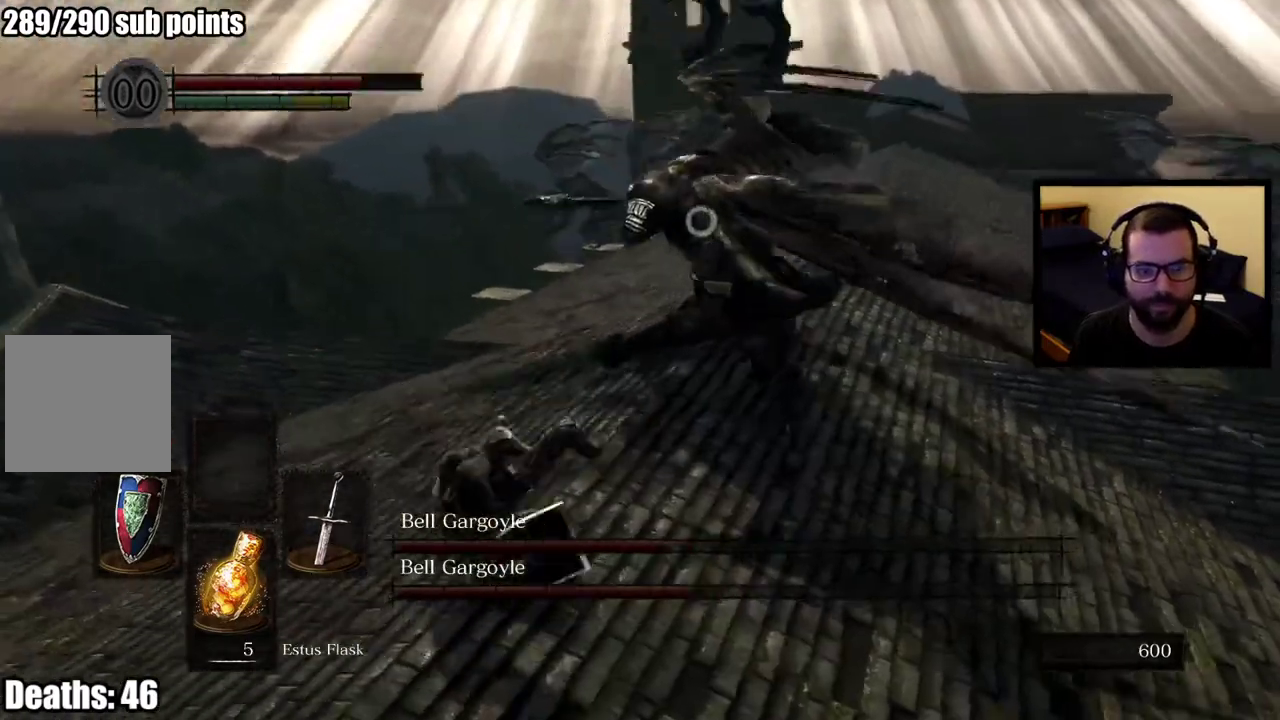
{"buttons": [], "left_stick": "down-left", "right_stick": "center"}
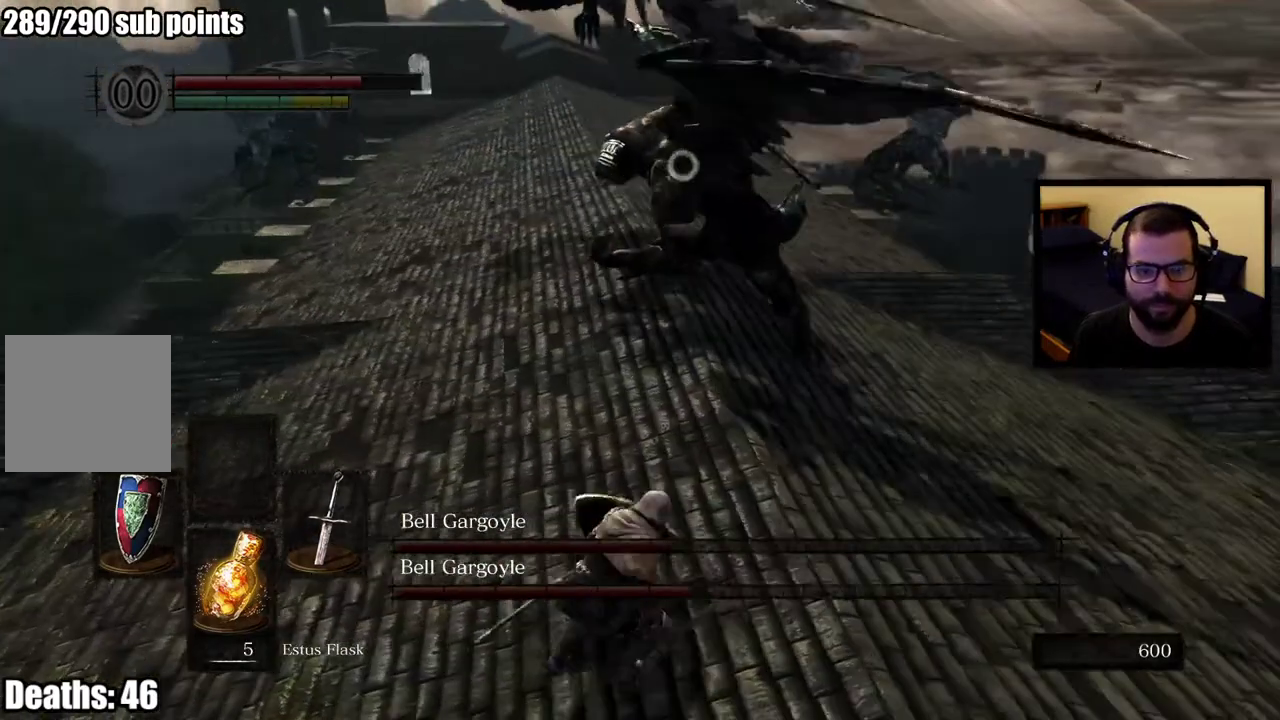
{"buttons": [], "left_stick": "up-left", "right_stick": "center", "events": [[67, "left_stick", "left"], [417, "left_stick", "up-left"]]}
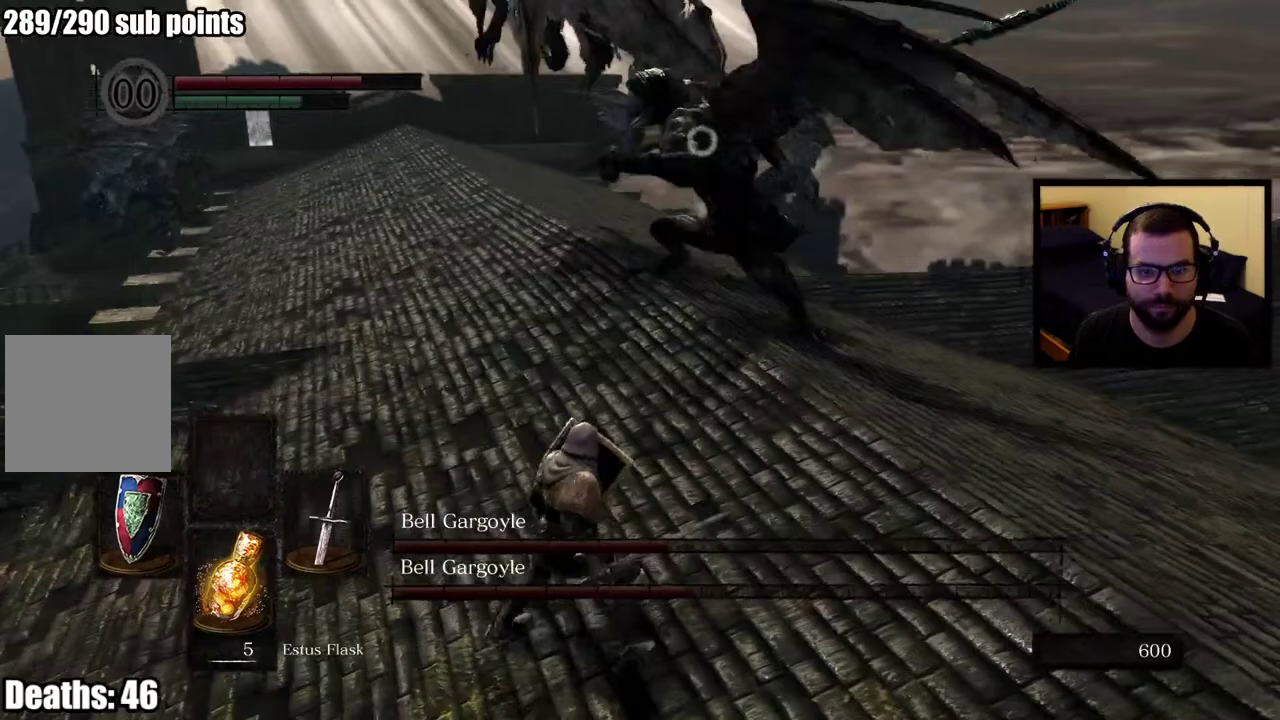
{"buttons": [], "left_stick": "up-right", "right_stick": "center", "events": [[83, "CIRCLE", "down"], [200, "CIRCLE", "up"], [483, "left_stick", "up-right"]]}
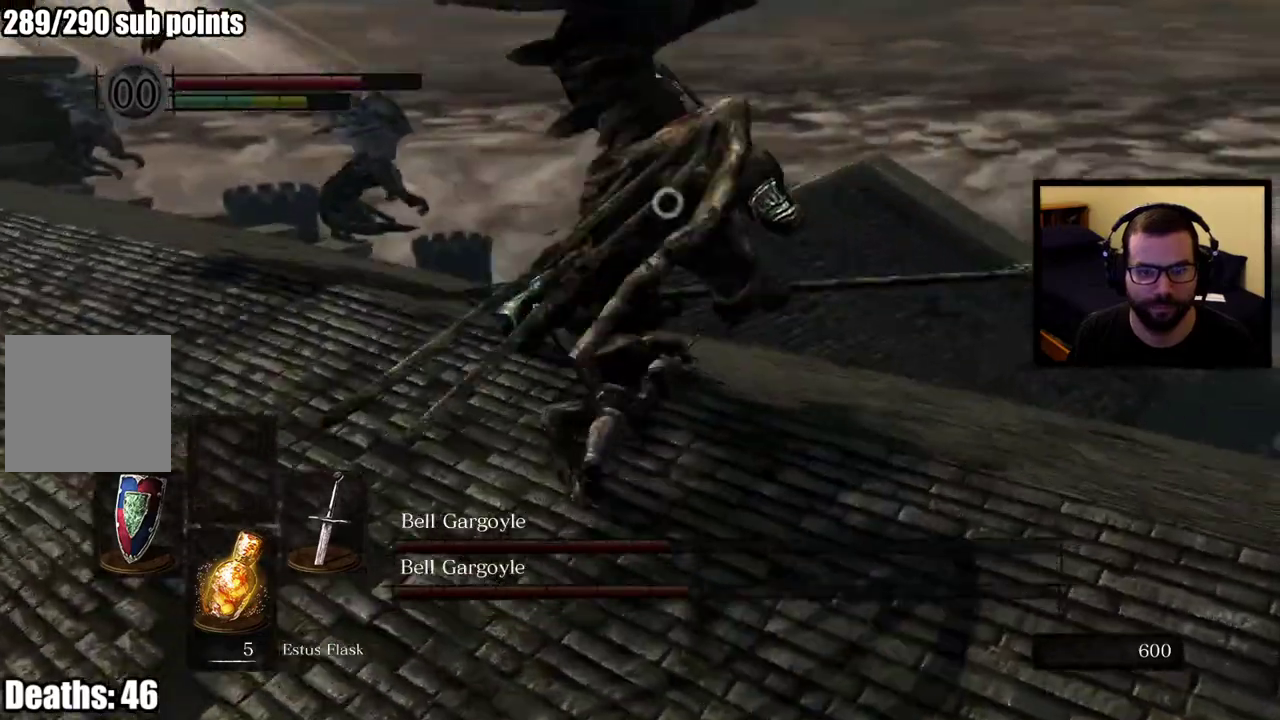
{"buttons": [], "left_stick": "up-right", "right_stick": "center", "events": [[183, "left_stick", "up"], [367, "left_stick", "up-right"]]}
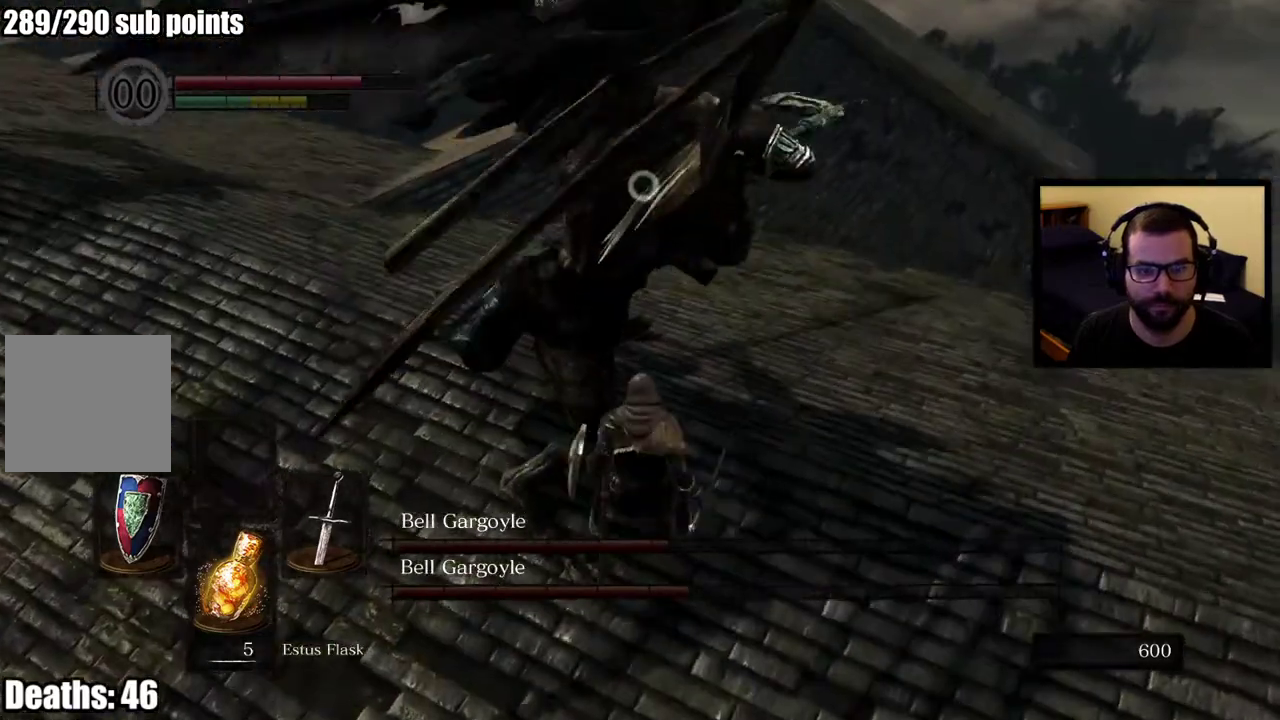
{"buttons": [], "left_stick": "up", "right_stick": "center", "events": [[150, "left_stick", "up"], [233, "left_stick", "up-right"], [400, "left_stick", "up"]]}
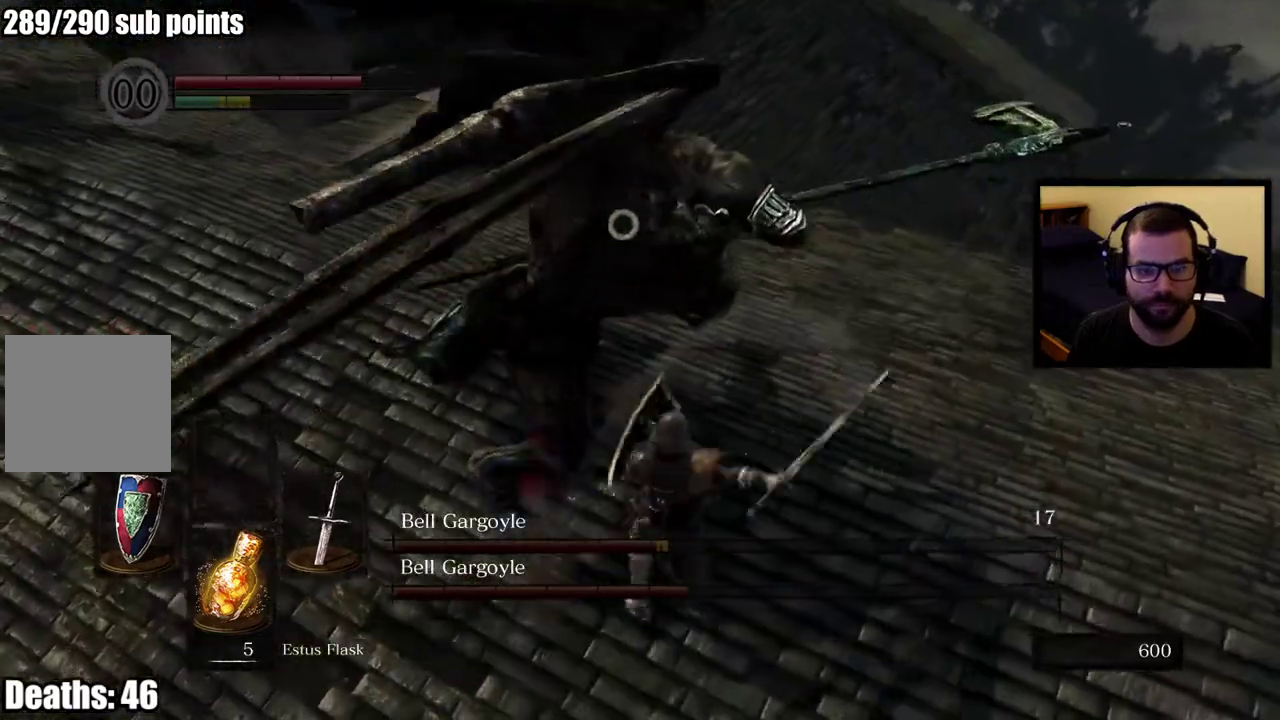
{"buttons": [], "left_stick": "up", "right_stick": "center", "events": []}
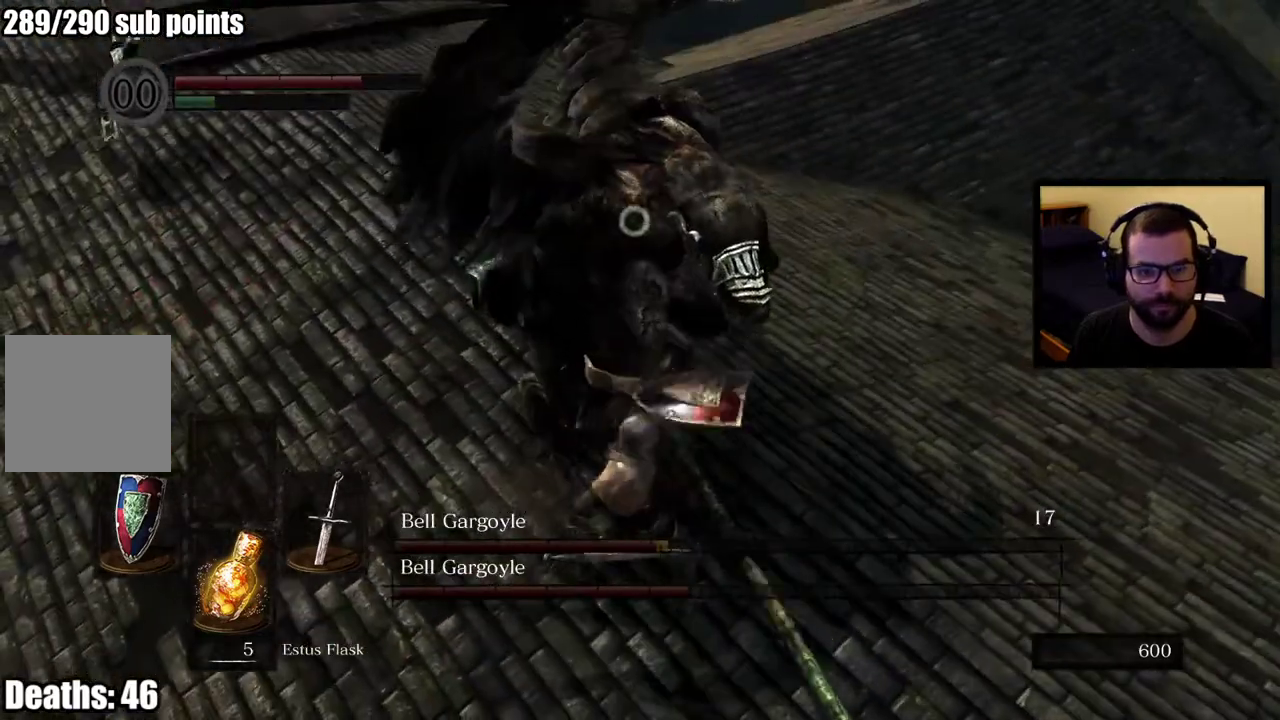
{"buttons": [], "left_stick": "up", "right_stick": "center", "events": []}
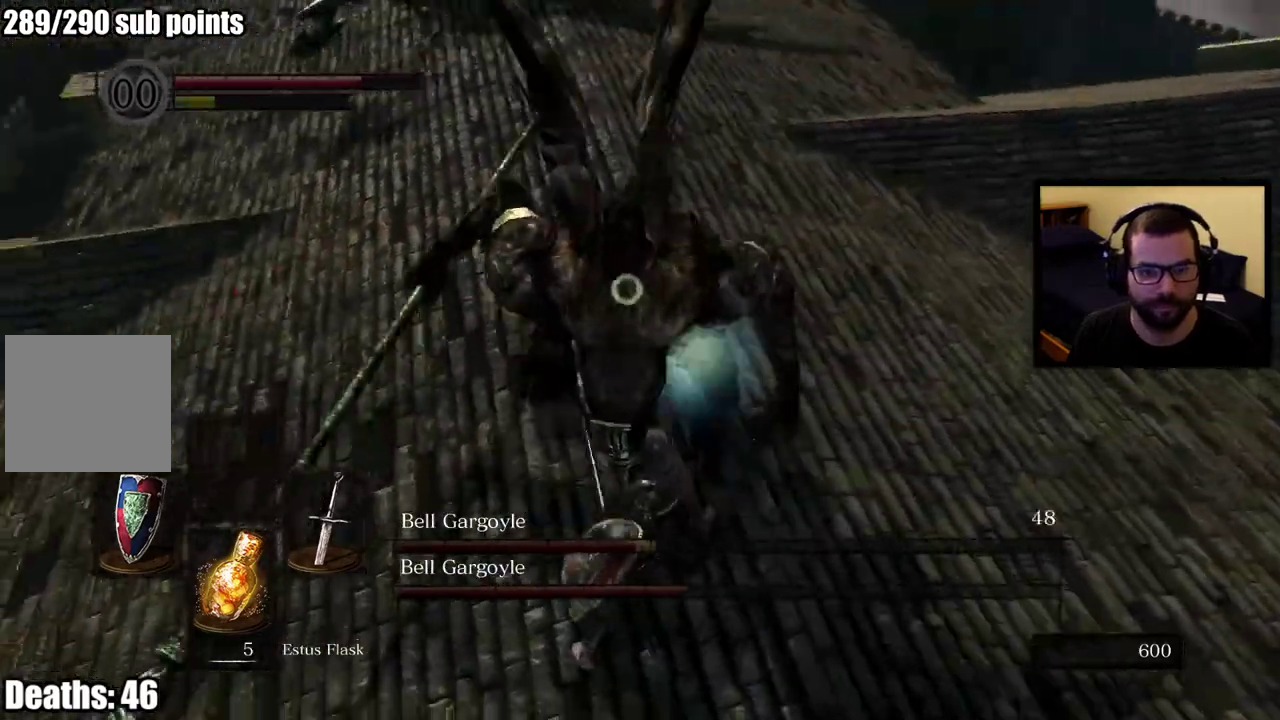
{"buttons": [], "left_stick": "down-right", "right_stick": "center", "events": [[167, "left_stick", "down-right"]]}
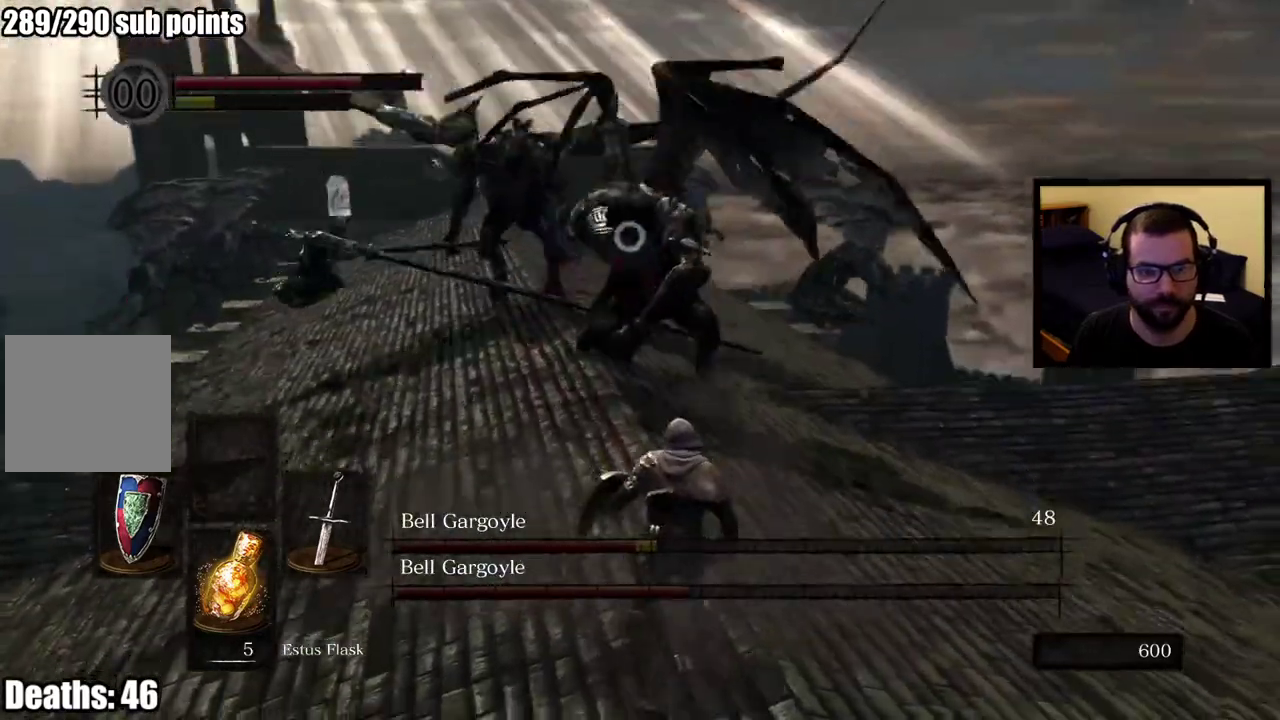
{"buttons": [], "left_stick": "down-right", "right_stick": "center", "events": []}
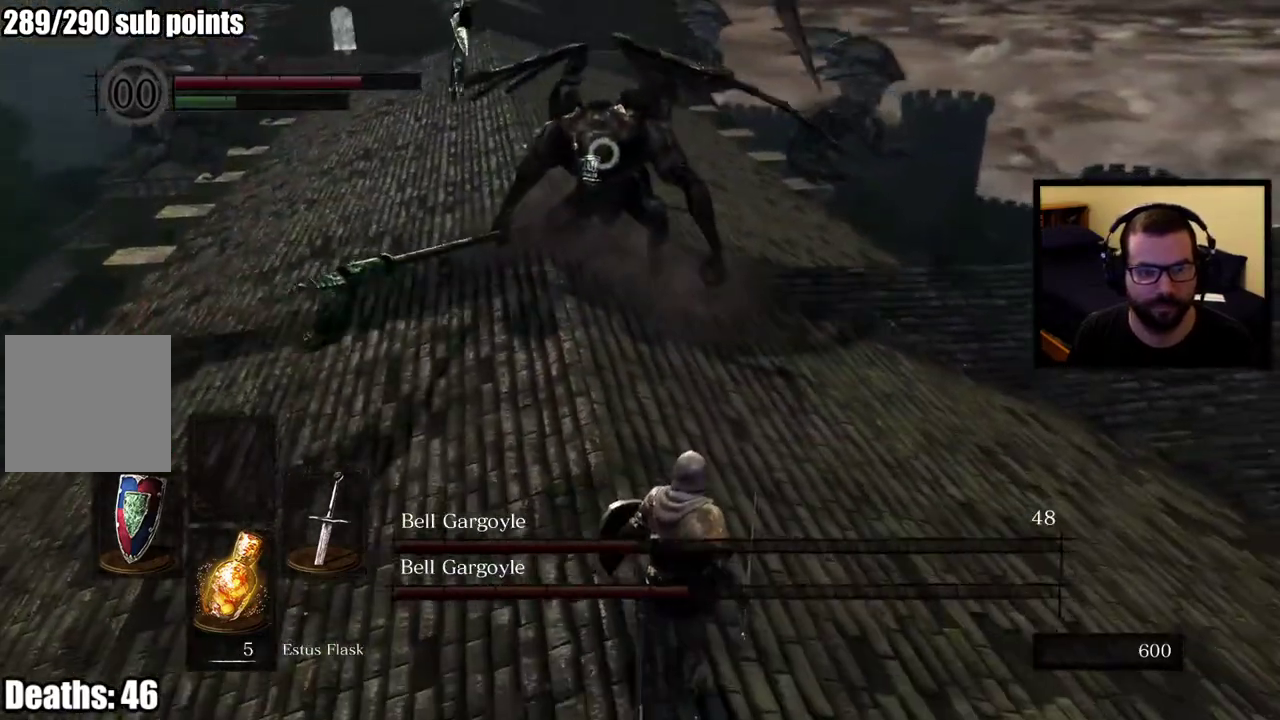
{"buttons": [], "left_stick": "down", "right_stick": "center", "events": [[83, "left_stick", "down"]]}
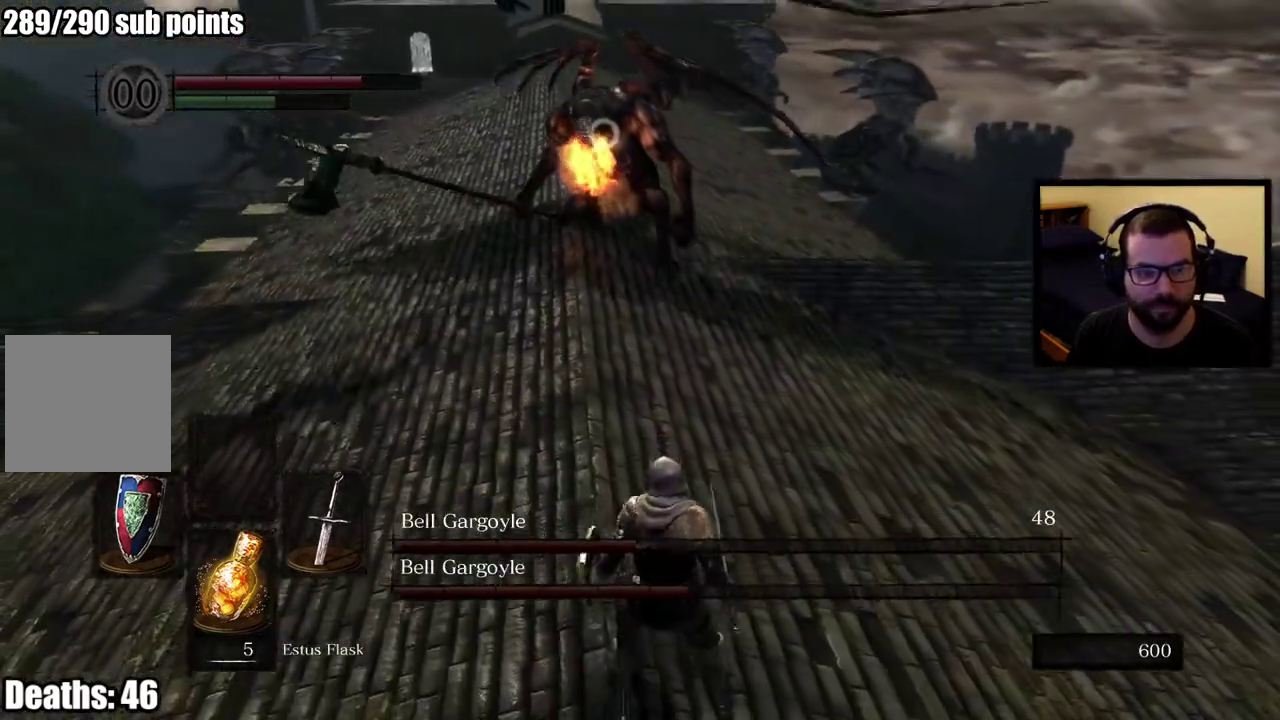
{"buttons": [], "left_stick": "down", "right_stick": "center", "events": []}
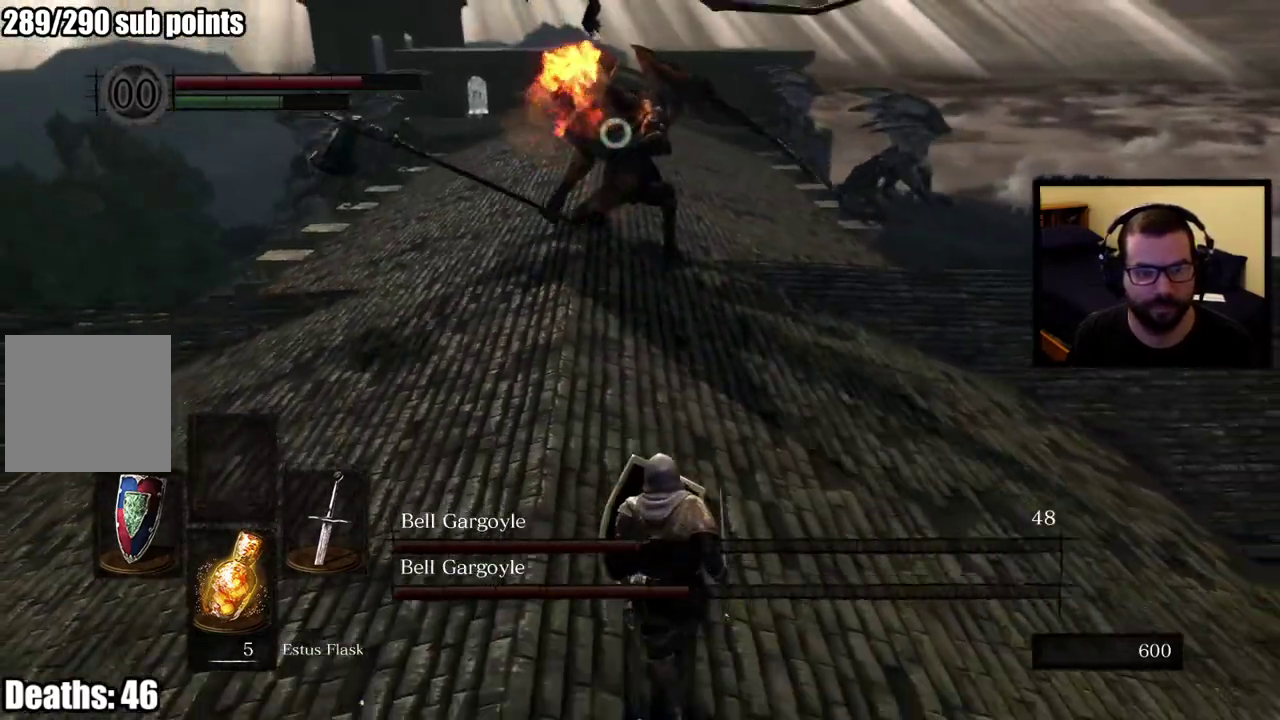
{"buttons": [], "left_stick": "down", "right_stick": "up-left", "events": [[200, "left_stick", "down-right"], [400, "left_stick", "down"], [467, "right_stick", "up-left"]]}
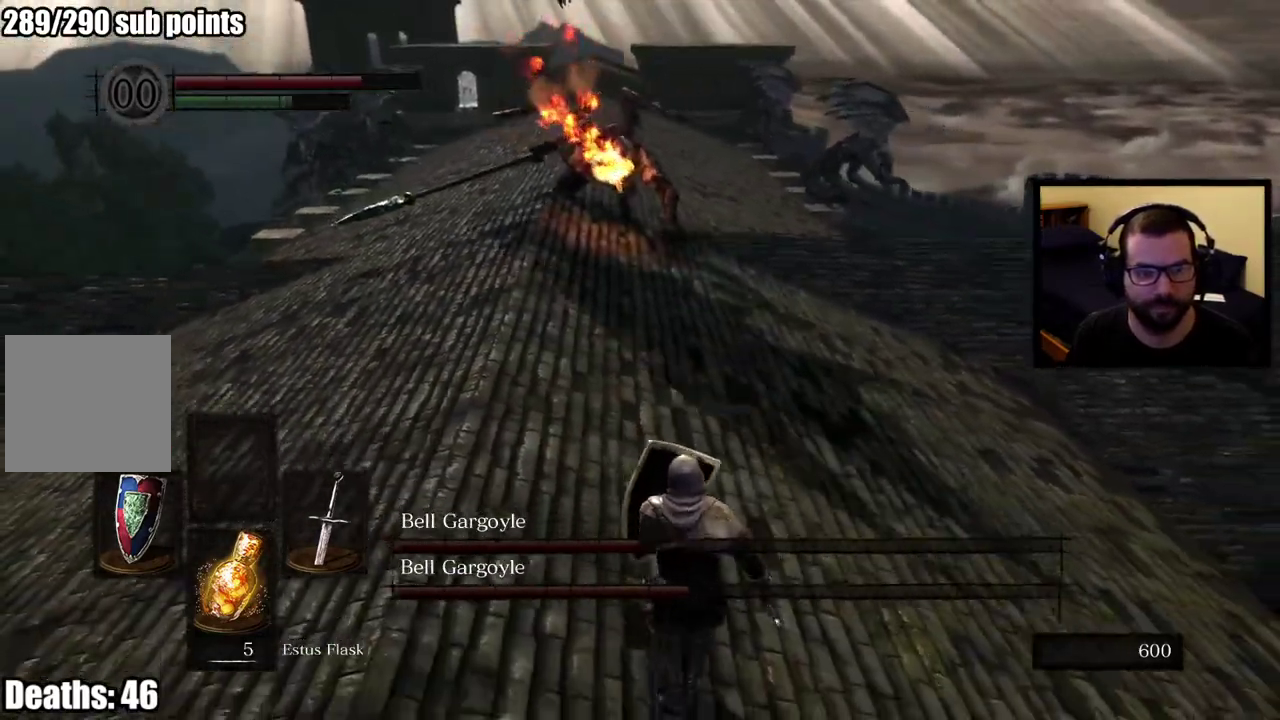
{"buttons": [], "left_stick": "down-left", "right_stick": "center", "events": [[50, "right_stick", "center"], [267, "left_stick", "down-left"]]}
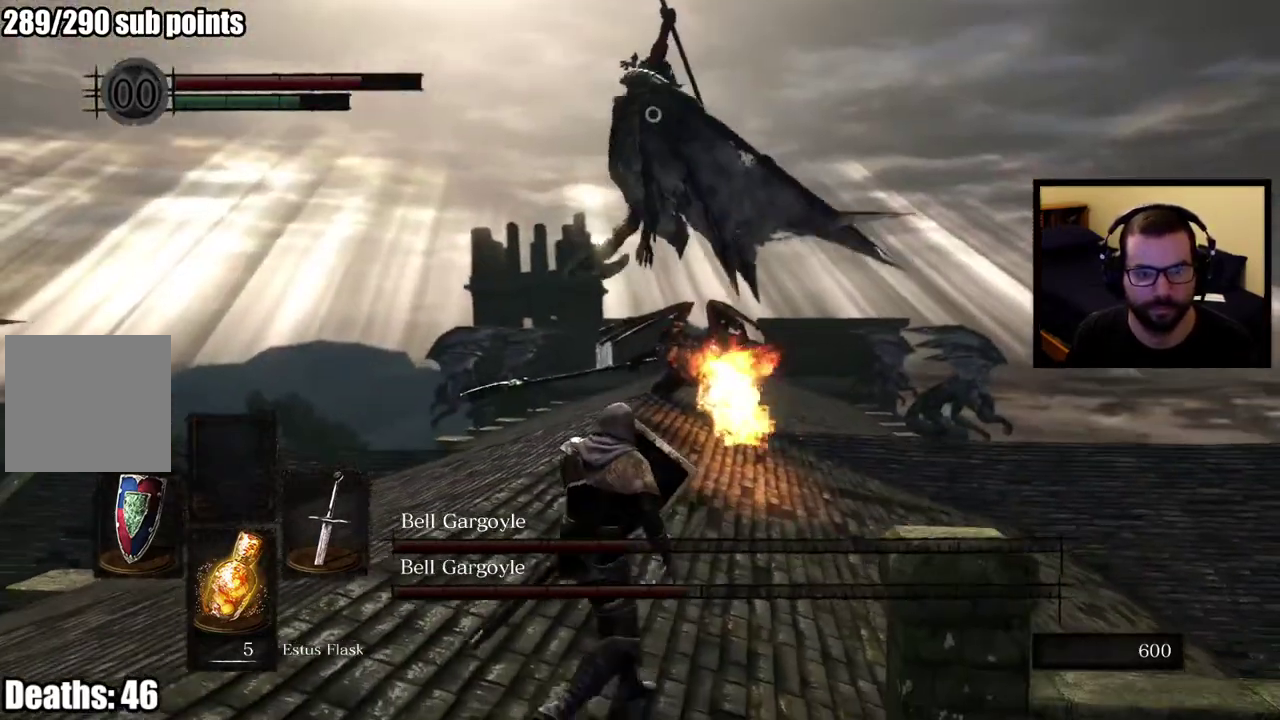
{"buttons": [], "left_stick": "left", "right_stick": "center", "events": [[267, "left_stick", "left"]]}
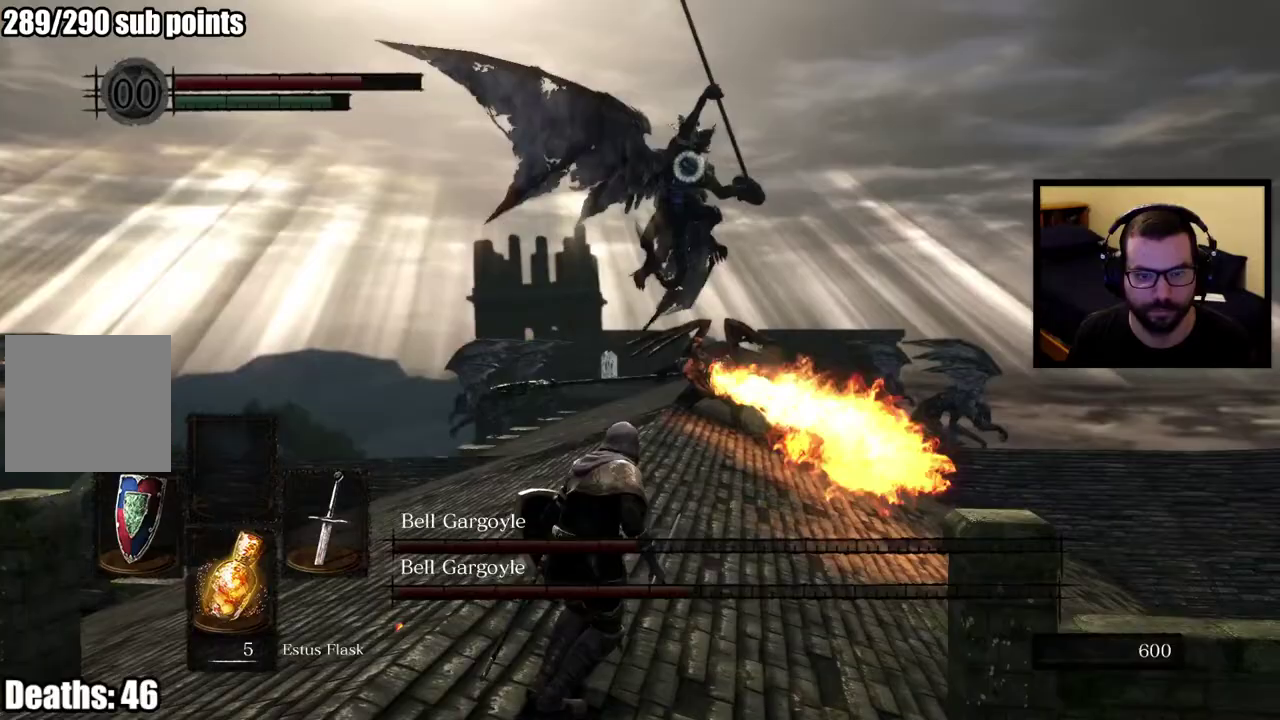
{"buttons": [], "left_stick": "up-left", "right_stick": "center", "events": [[400, "left_stick", "up-left"]]}